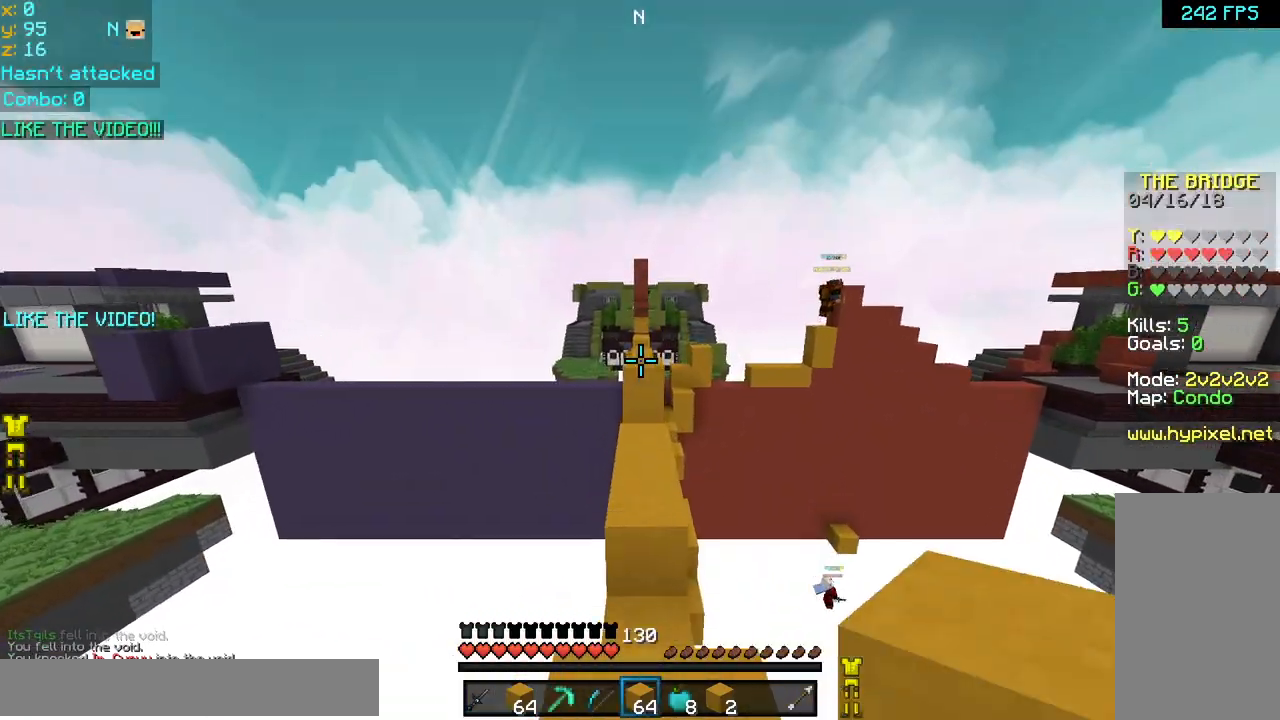
Gameplay with keyboard and mouse; each line is a JSON object with the keys and mouse buttons held at the frame after it. "events" lists presses ("down") and releases ("up") of "down", "left", "right", "space", "up", "mouse_left" and "mouse_right" between this image and that frame as [ms after this image, input, new state], when the widget could be followed in between. "mouse_left", "mouse_right" = the "left", "right" buttons of the "mouse" list. No other keys are recorded. Fast repeated clicks can show as one long hold. Mouse movement is not recorded.
{"keys": ["up"], "mouse": [], "events": [[160, "space", "down"], [280, "space", "up"]]}
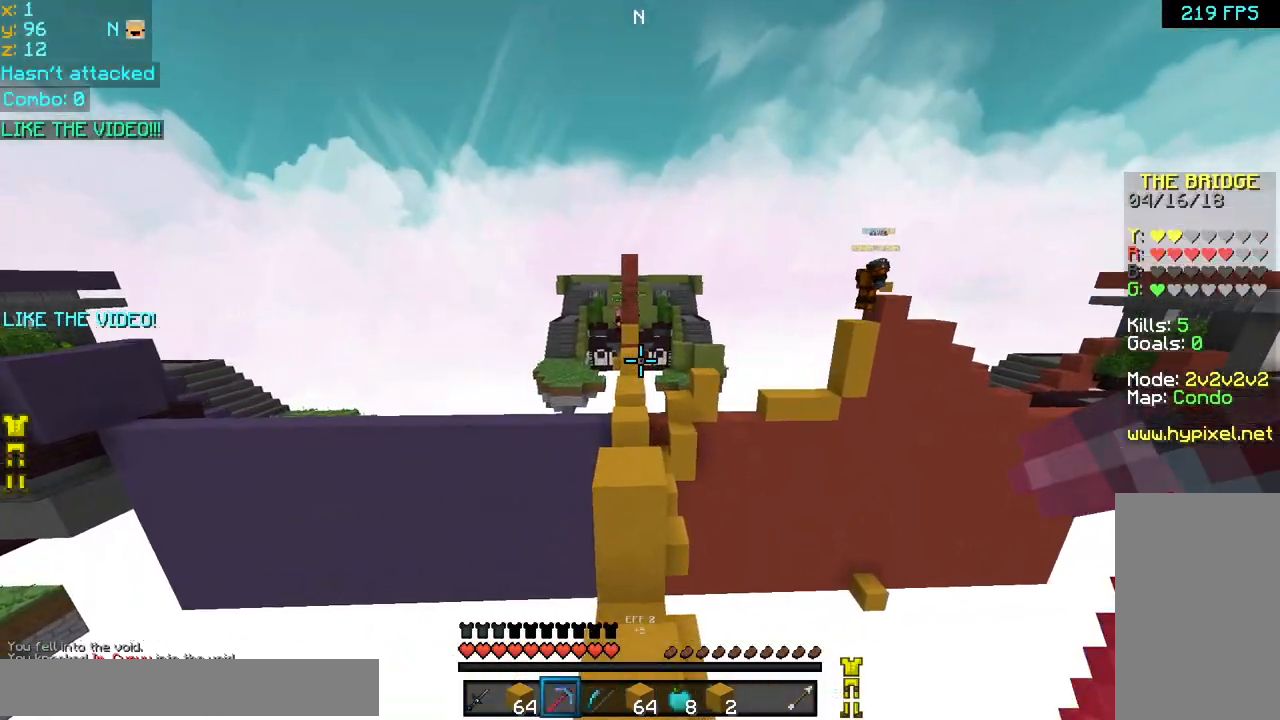
{"keys": ["up"], "mouse": [], "events": [[40, "space", "down"], [440, "mouse_left", "down"], [440, "space", "up"], [480, "mouse_left", "up"]]}
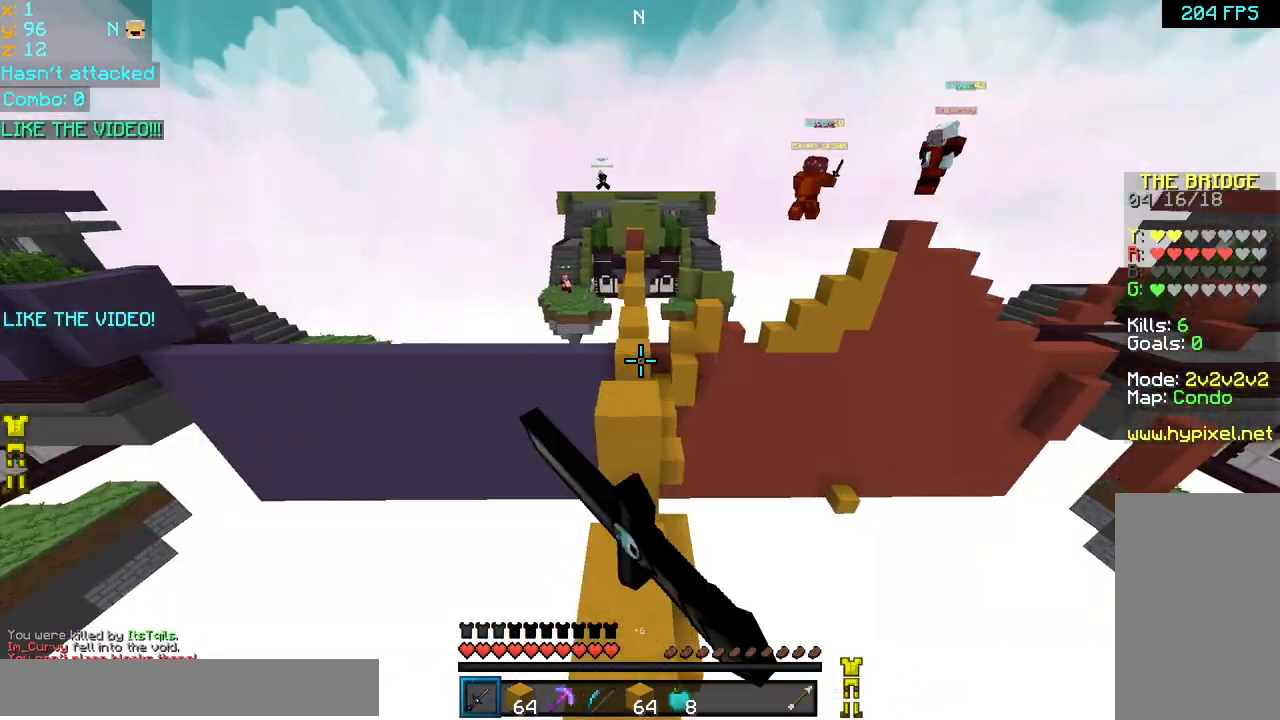
{"keys": ["space", "up"], "mouse": ["left"], "events": [[120, "mouse_left", "down"], [200, "mouse_left", "up"], [200, "space", "down"], [320, "mouse_left", "down"], [440, "mouse_left", "up"], [520, "mouse_left", "down"]]}
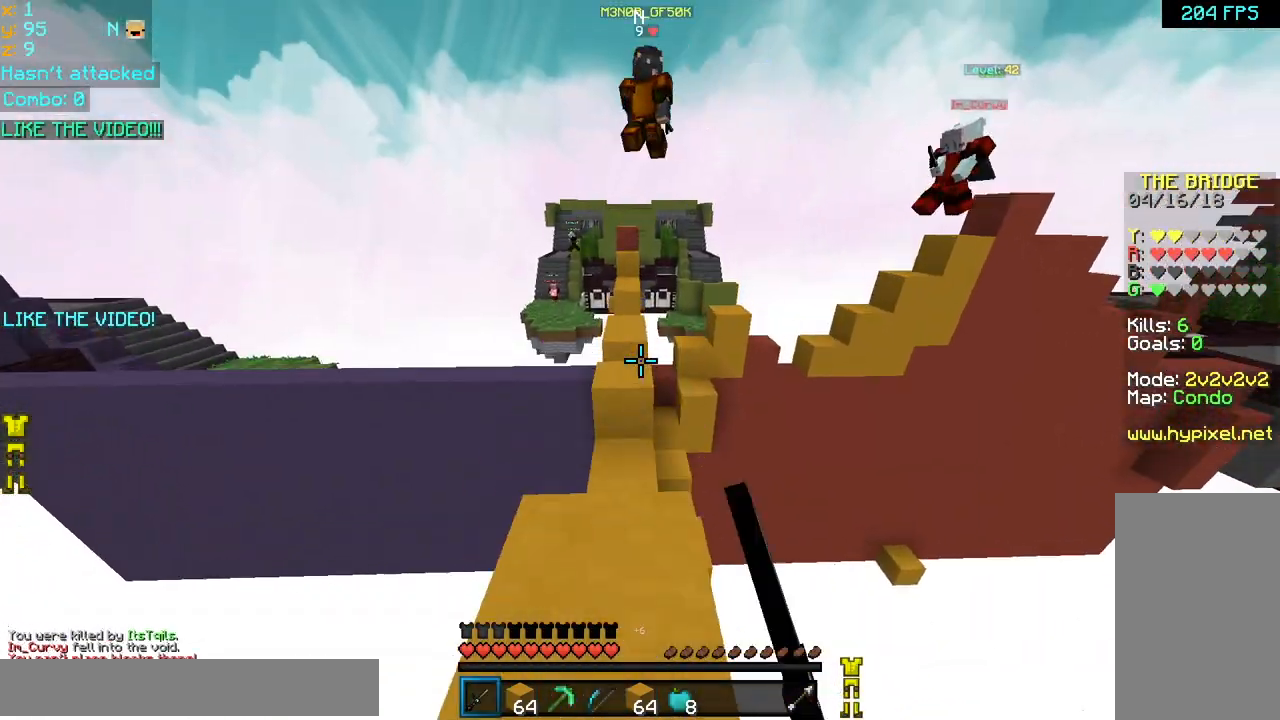
{"keys": ["space", "up"], "mouse": [], "events": [[40, "space", "up"], [120, "mouse_left", "up"], [440, "space", "down"]]}
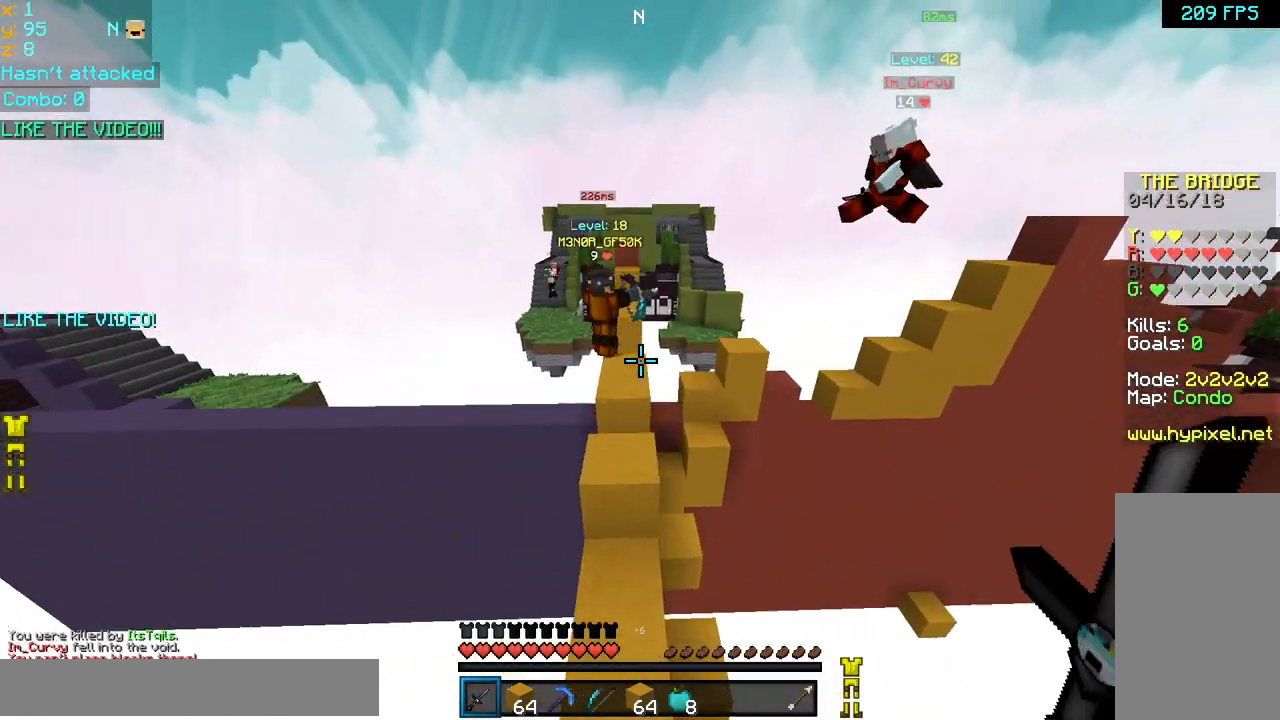
{"keys": ["up"], "mouse": ["left"], "events": [[120, "space", "up"], [280, "left", "down"], [400, "left", "up"], [520, "mouse_left", "down"]]}
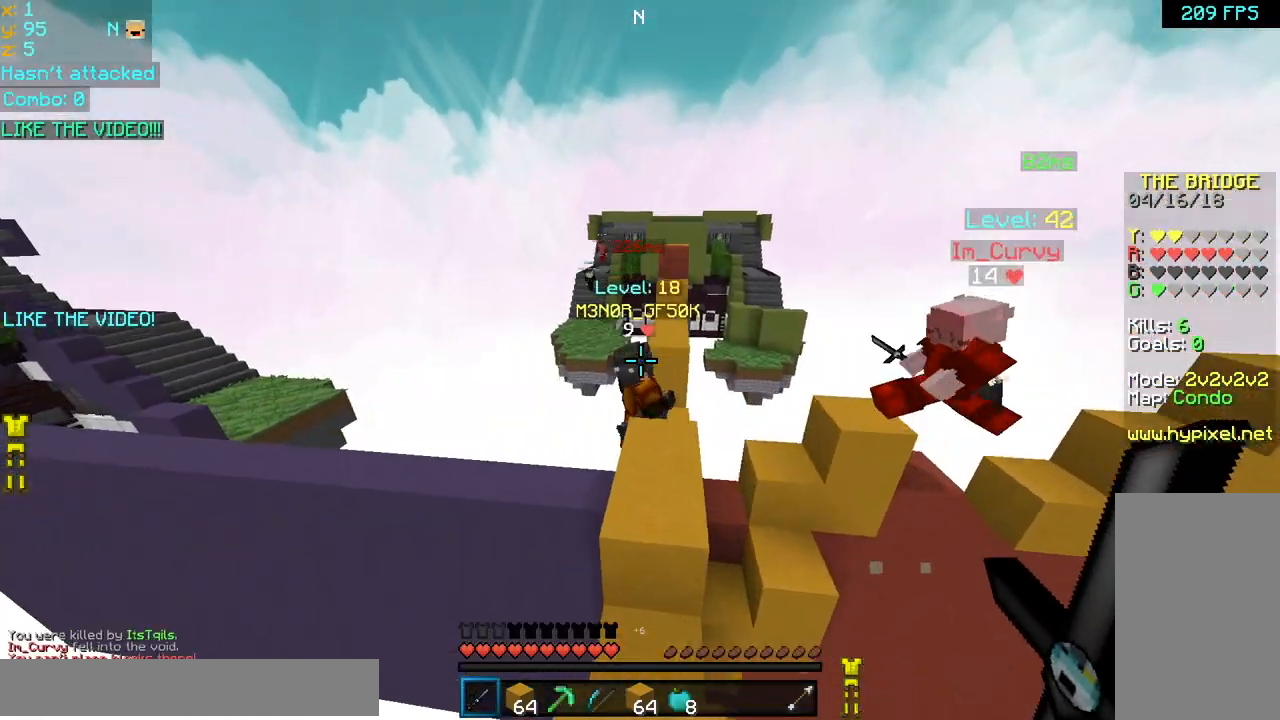
{"keys": ["space", "up"], "mouse": ["left"], "events": [[40, "space", "down"], [80, "mouse_left", "up"], [160, "mouse_left", "down"], [240, "mouse_left", "up"], [320, "mouse_left", "down"], [360, "left", "down"], [360, "mouse_left", "up"], [400, "left", "up"], [440, "mouse_left", "down"]]}
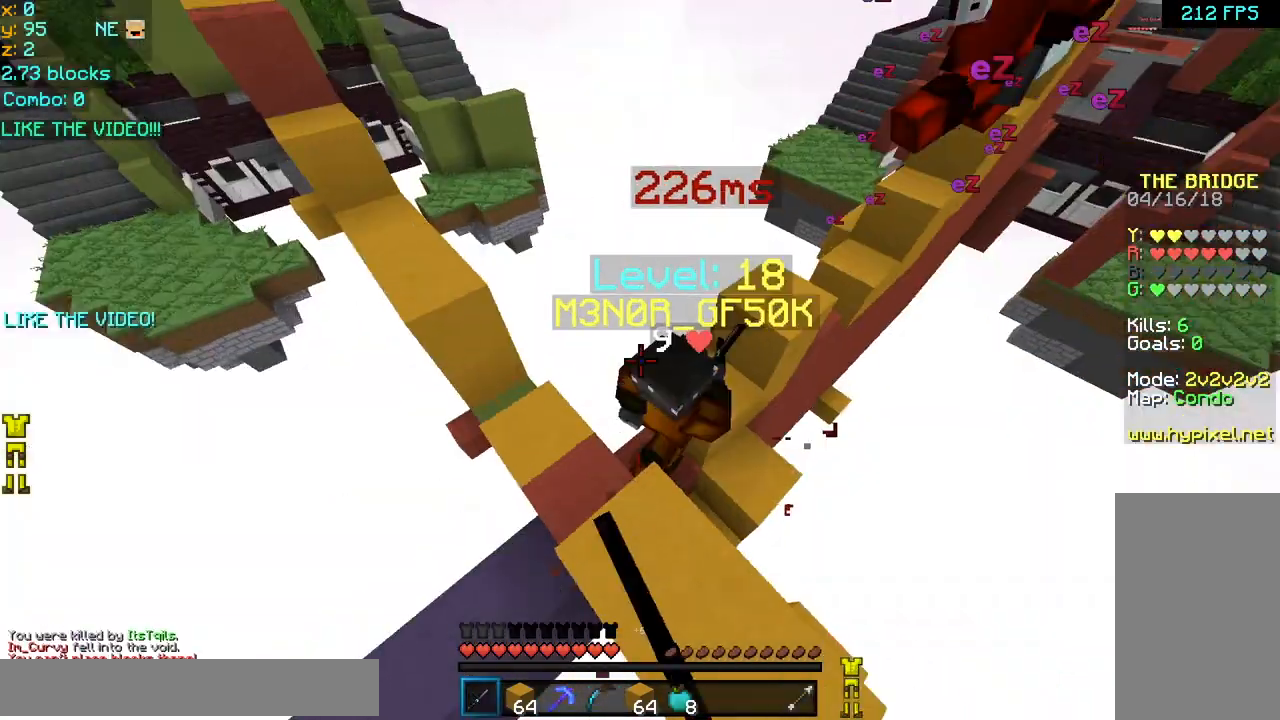
{"keys": ["space", "up"], "mouse": [], "events": [[40, "mouse_left", "up"], [80, "mouse_left", "down"], [80, "right", "down"], [200, "mouse_left", "up"], [240, "mouse_left", "down"], [320, "mouse_left", "up"], [320, "right", "up"], [400, "mouse_left", "down"], [520, "mouse_left", "up"]]}
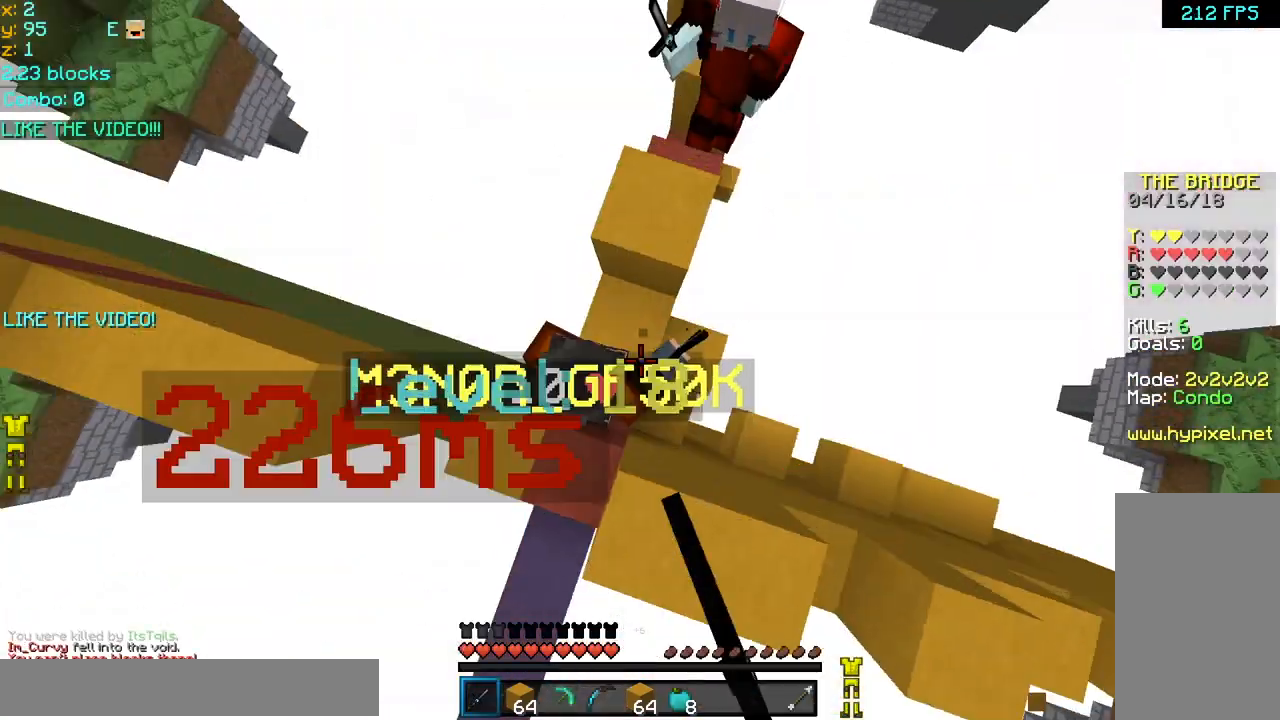
{"keys": ["space", "up"], "mouse": [], "events": [[80, "mouse_left", "down"], [120, "mouse_left", "up"], [240, "mouse_left", "down"], [320, "left", "down"], [360, "mouse_left", "up"], [400, "left", "up"], [400, "mouse_left", "down"], [480, "mouse_left", "up"]]}
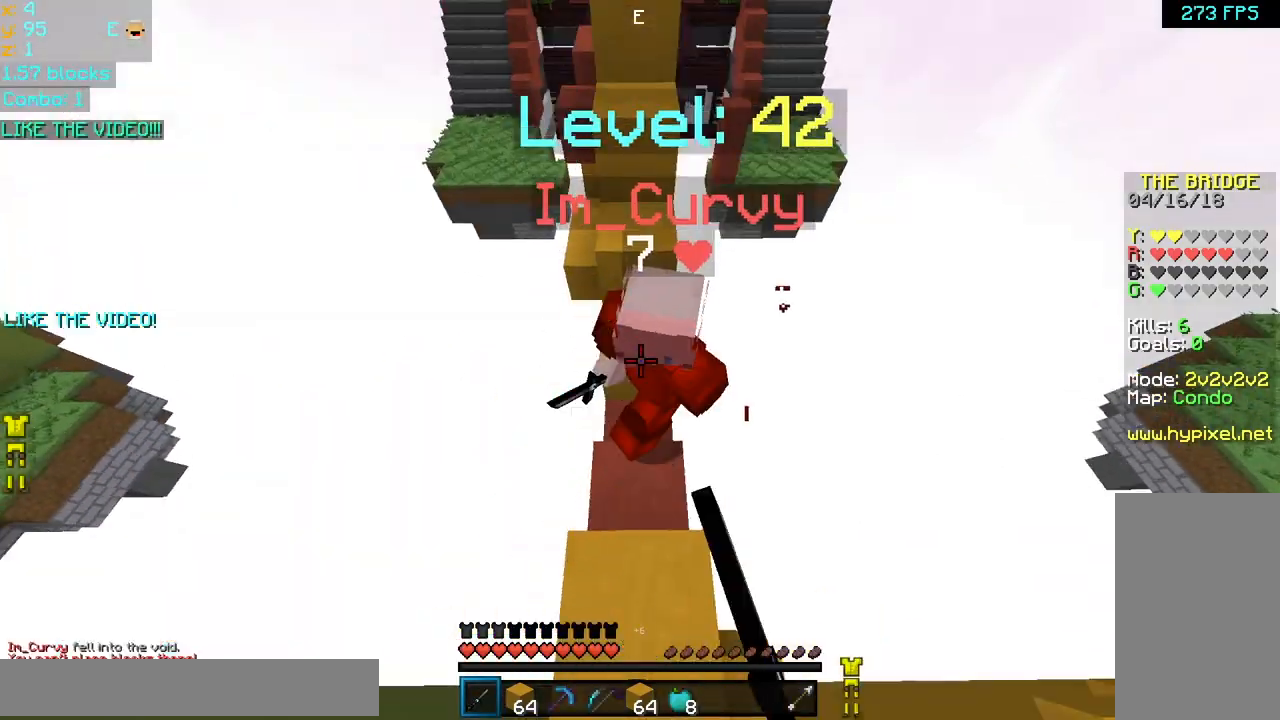
{"keys": ["space", "up"], "mouse": ["left"], "events": [[40, "mouse_left", "down"], [160, "mouse_left", "up"], [200, "mouse_left", "down"], [280, "mouse_left", "up"], [360, "mouse_left", "down"], [440, "mouse_left", "up"], [480, "mouse_left", "down"]]}
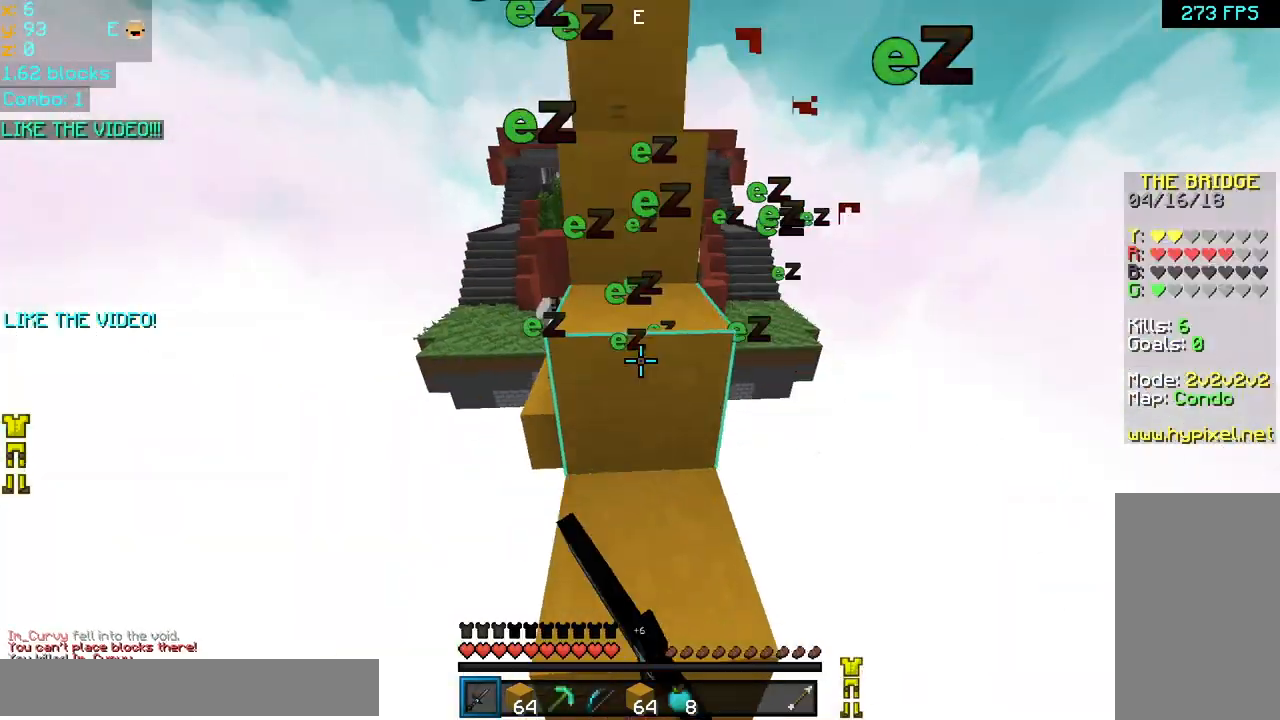
{"keys": ["space", "up"], "mouse": [], "events": [[40, "mouse_left", "up"]]}
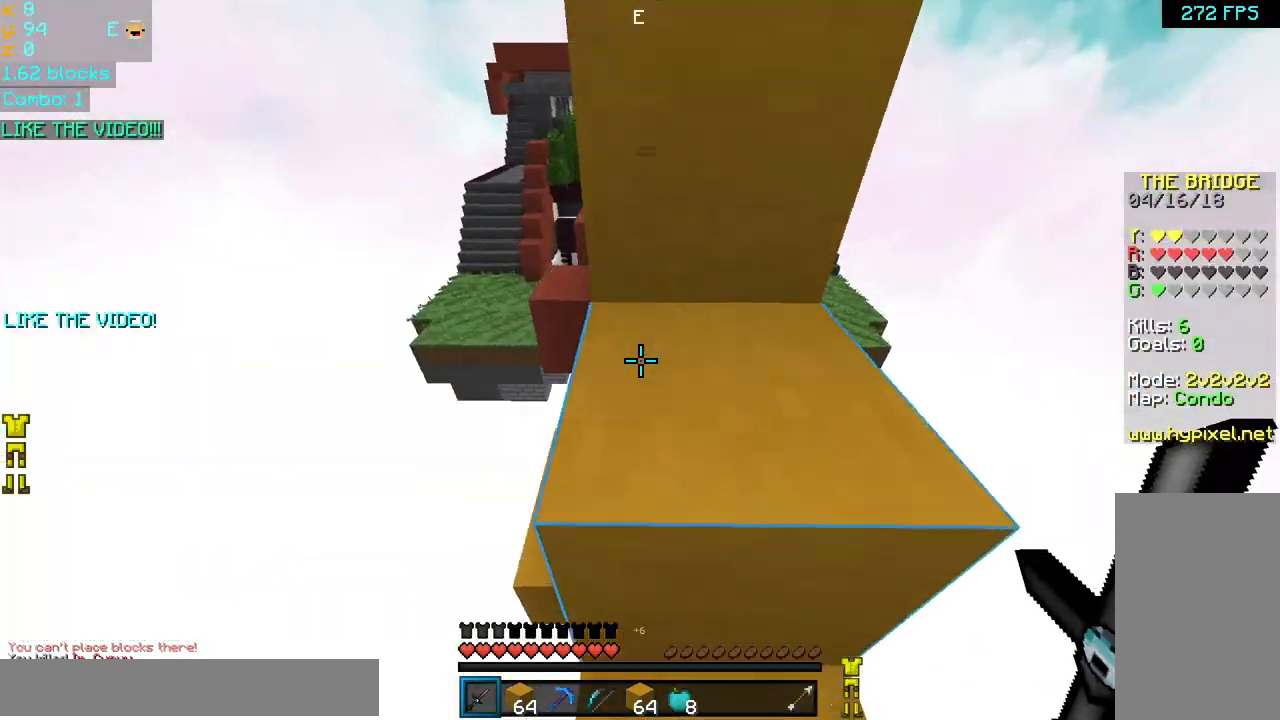
{"keys": ["space", "up"], "mouse": [], "events": []}
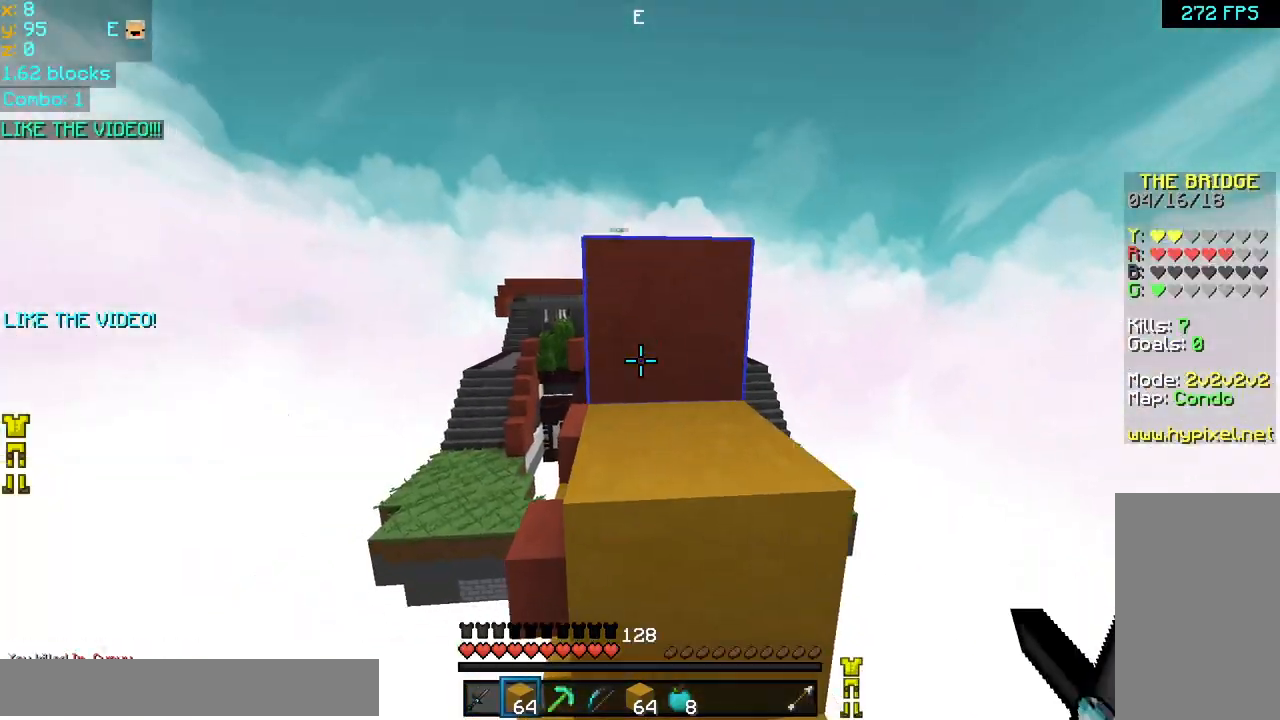
{"keys": ["space", "up"], "mouse": [], "events": [[280, "mouse_left", "down"], [360, "mouse_left", "up"]]}
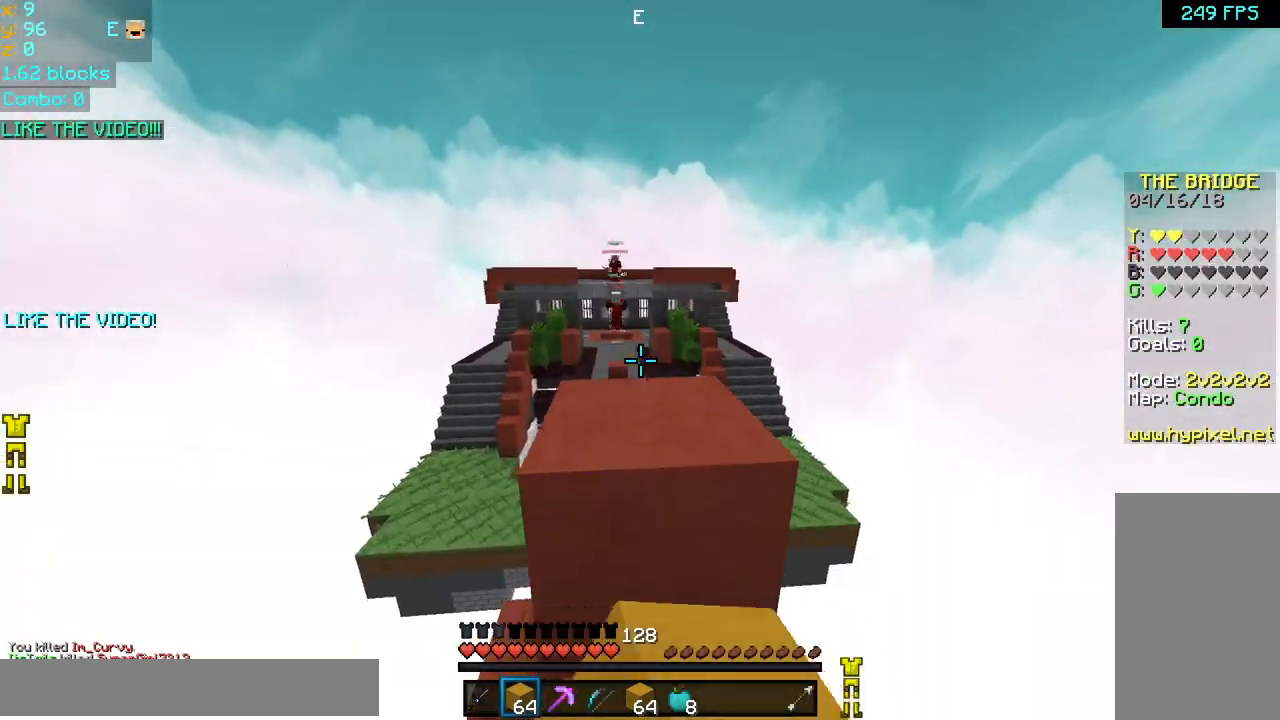
{"keys": ["up"], "mouse": [], "events": [[240, "space", "up"]]}
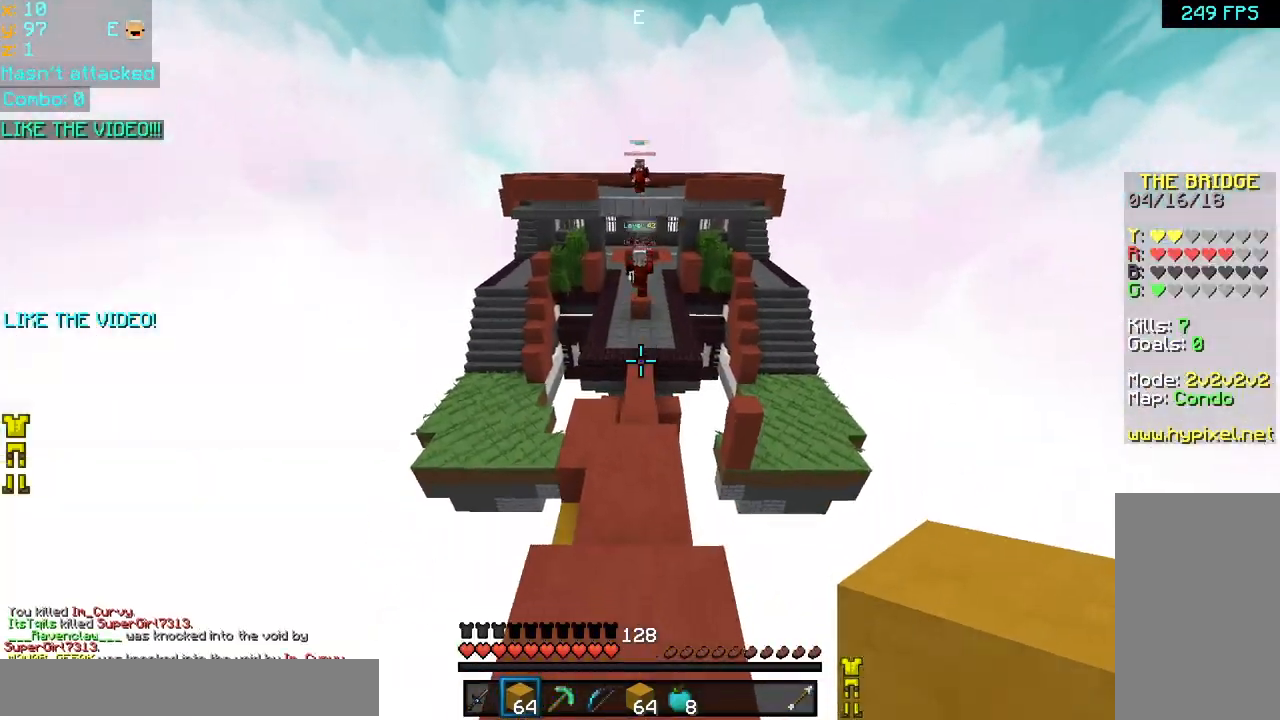
{"keys": ["space", "up"], "mouse": [], "events": [[40, "space", "down"], [200, "left", "down"], [320, "left", "up"], [400, "mouse_left", "down"], [440, "mouse_right", "down"], [480, "mouse_left", "up"], [480, "mouse_right", "up"]]}
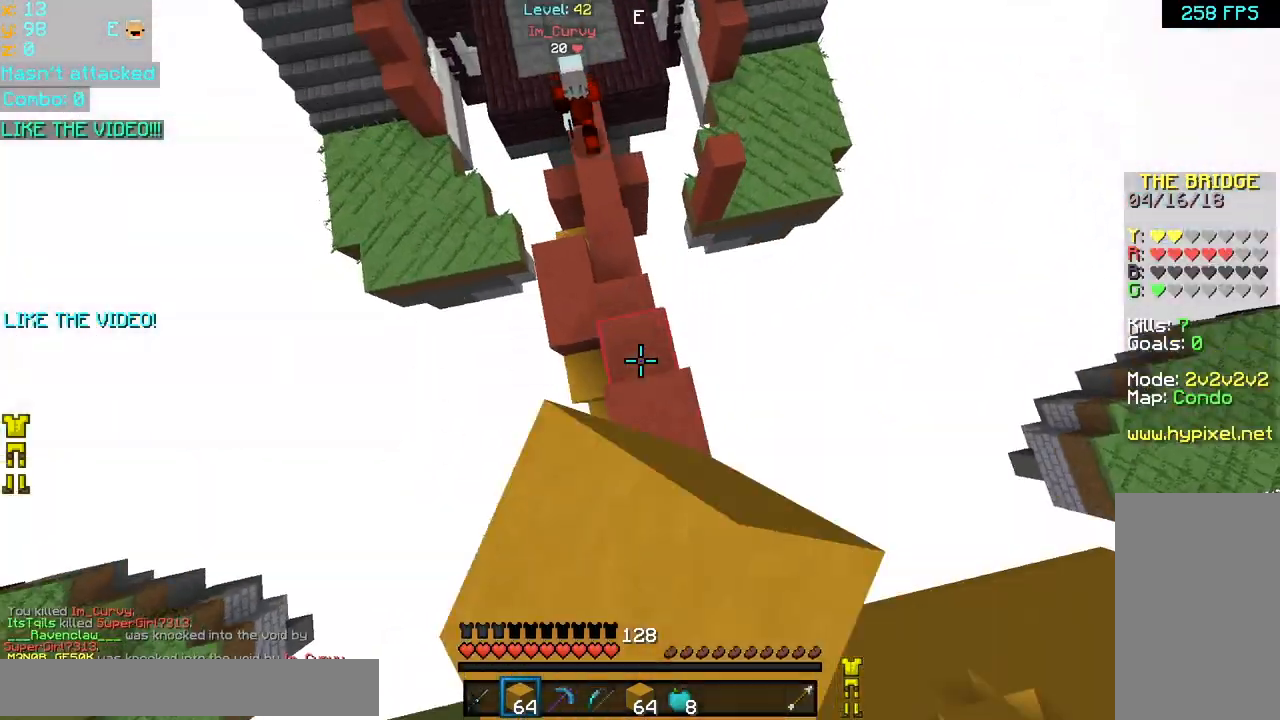
{"keys": ["right", "space", "up"], "mouse": ["left", "right"], "events": [[80, "mouse_left", "down"], [80, "mouse_right", "down"], [160, "mouse_left", "up"], [160, "mouse_right", "up"], [200, "mouse_left", "down"], [200, "right", "down"], [240, "mouse_right", "down"], [320, "mouse_left", "up"], [320, "mouse_right", "up"], [360, "mouse_left", "down"], [360, "mouse_right", "down"], [480, "mouse_left", "up"], [480, "mouse_right", "up"], [520, "mouse_left", "down"], [520, "mouse_right", "down"]]}
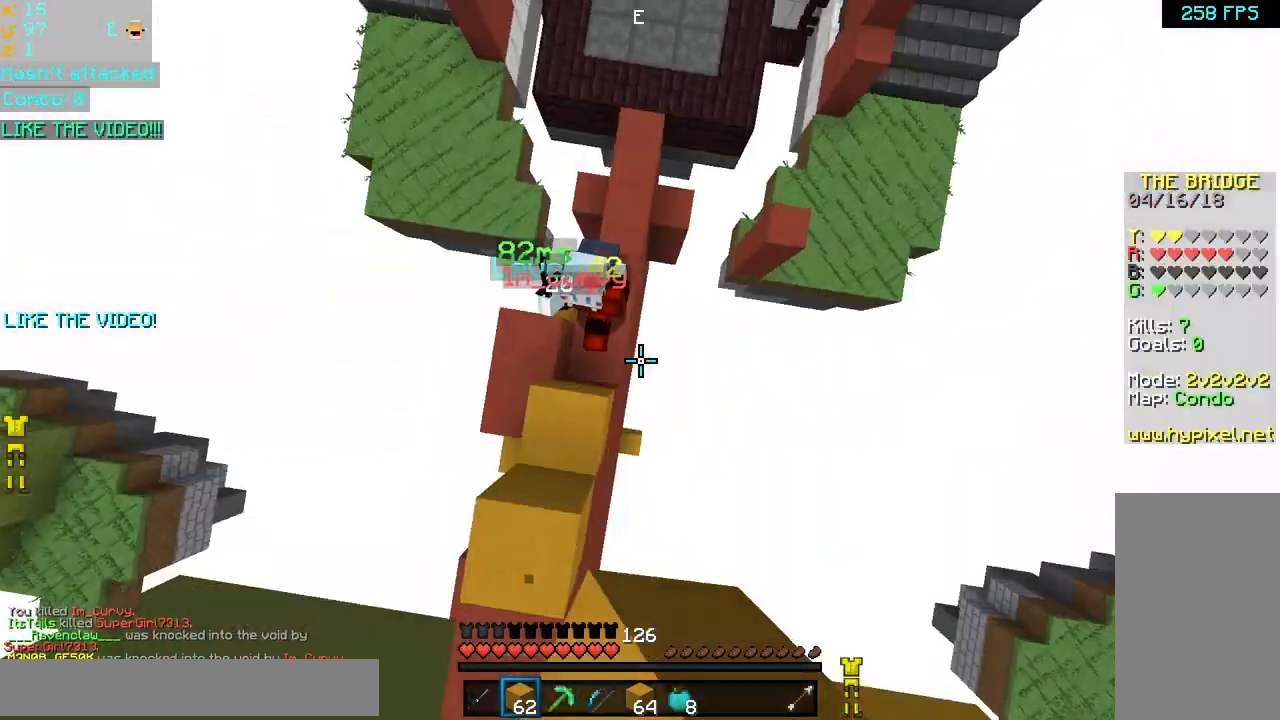
{"keys": ["left", "up"], "mouse": [], "events": [[80, "mouse_left", "up"], [80, "mouse_right", "up"], [400, "left", "down"], [400, "right", "up"], [400, "space", "up"]]}
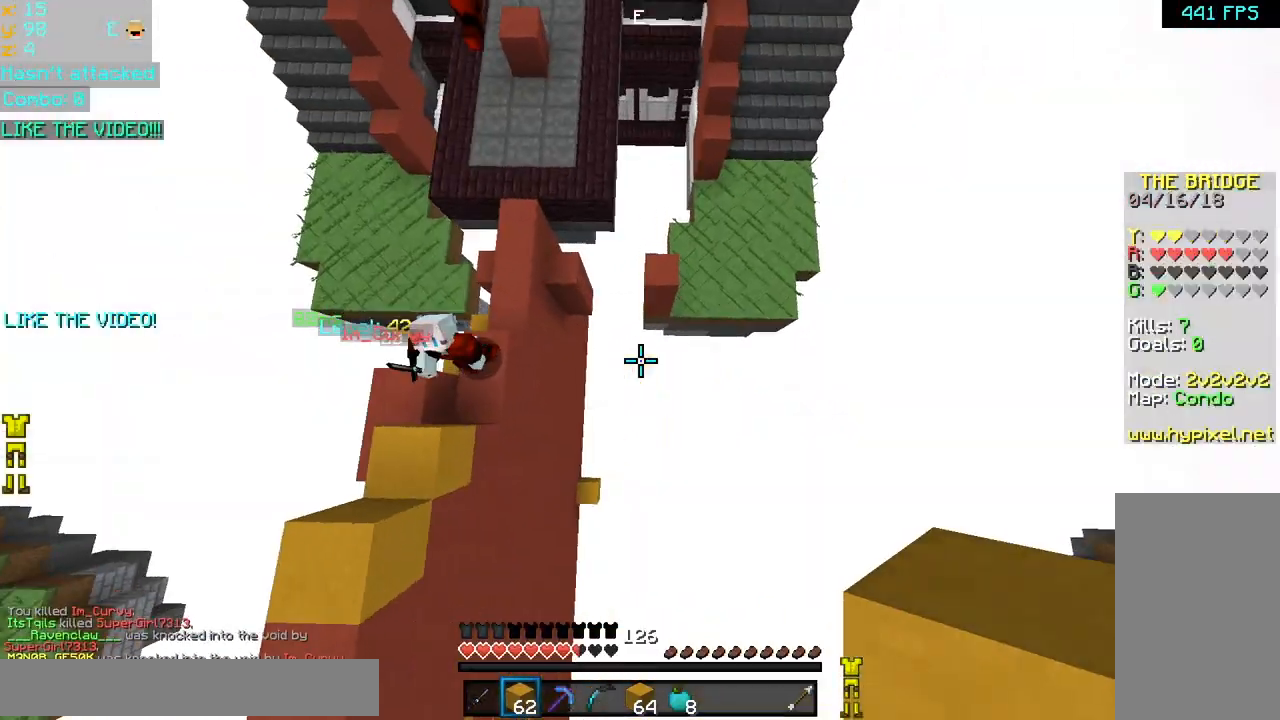
{"keys": ["up"], "mouse": [], "events": [[40, "left", "up"]]}
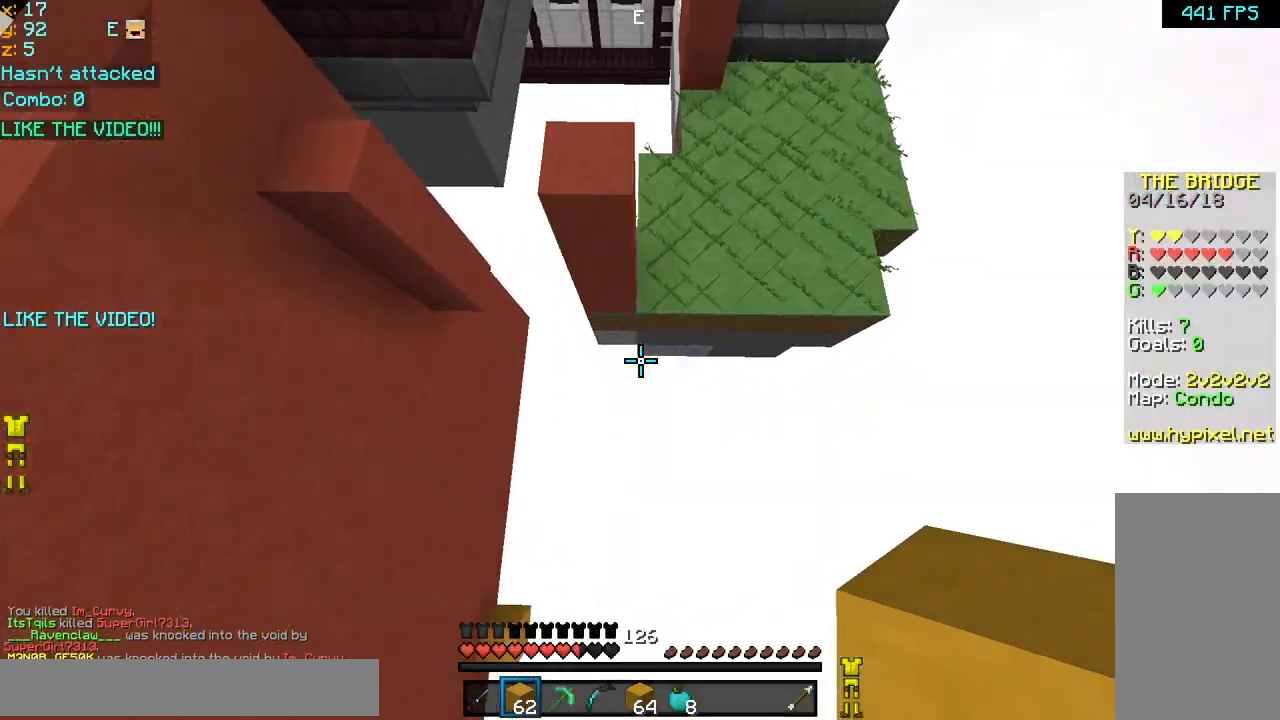
{"keys": ["space", "up"], "mouse": ["left", "right"], "events": [[160, "mouse_left", "down"], [160, "mouse_right", "down"], [160, "space", "down"], [280, "mouse_left", "up"], [280, "mouse_right", "up"], [320, "mouse_left", "down"], [320, "mouse_right", "down"], [400, "mouse_left", "up"], [400, "mouse_right", "up"], [440, "mouse_left", "down"], [440, "mouse_right", "down"]]}
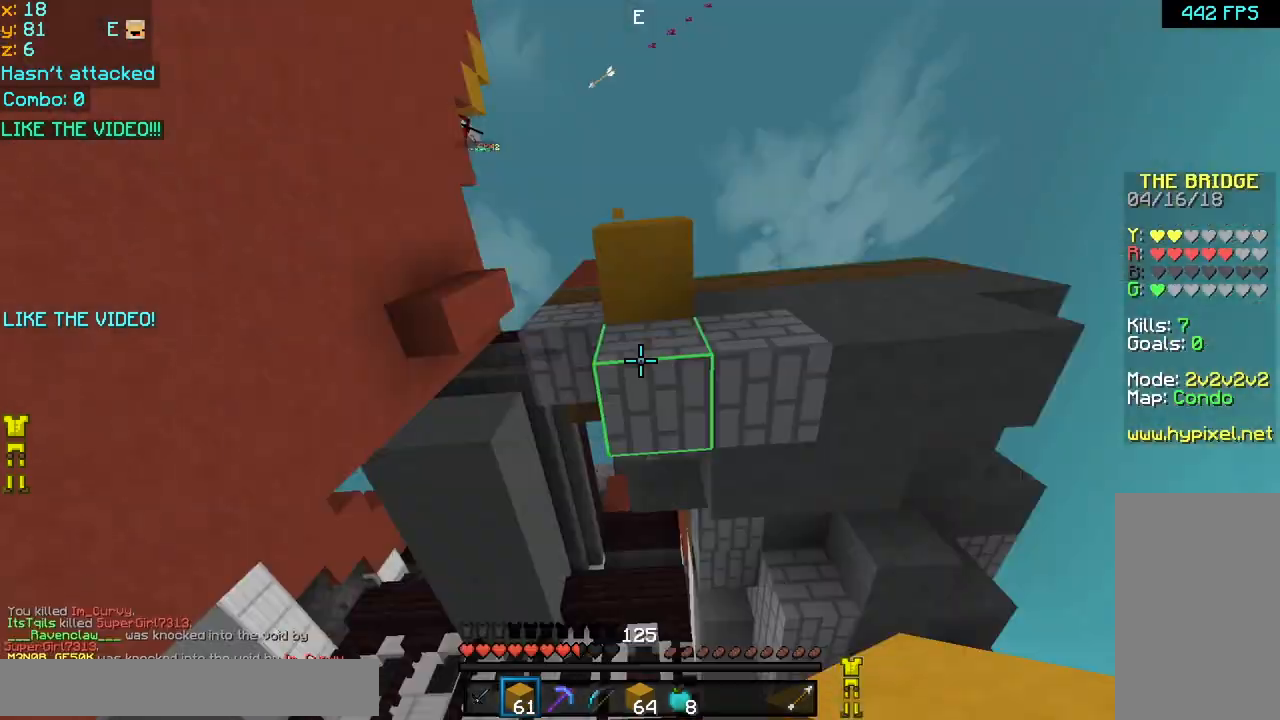
{"keys": ["space", "up"], "mouse": [], "events": [[40, "mouse_left", "up"], [40, "mouse_right", "up"], [80, "mouse_left", "down"], [80, "mouse_right", "down"], [160, "mouse_left", "up"], [160, "mouse_right", "up"], [240, "mouse_left", "down"], [240, "mouse_right", "down"], [320, "mouse_left", "up"], [320, "mouse_right", "up"]]}
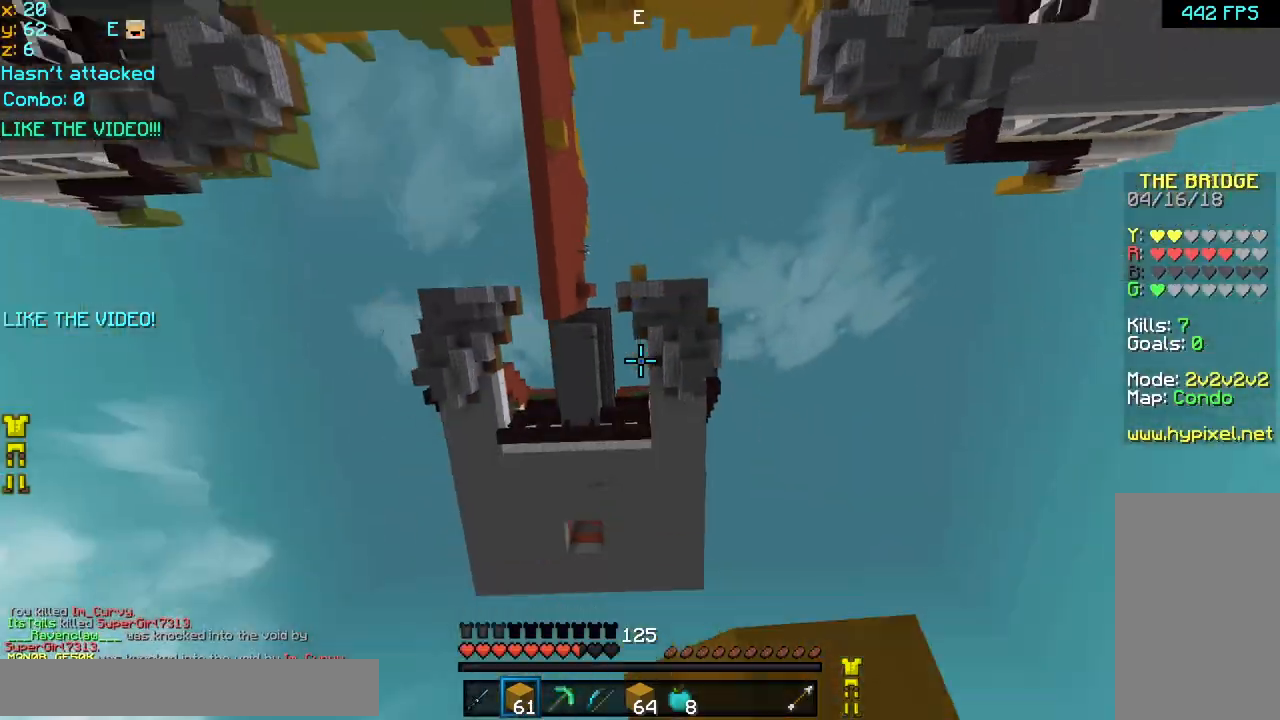
{"keys": ["space", "up"], "mouse": [], "events": []}
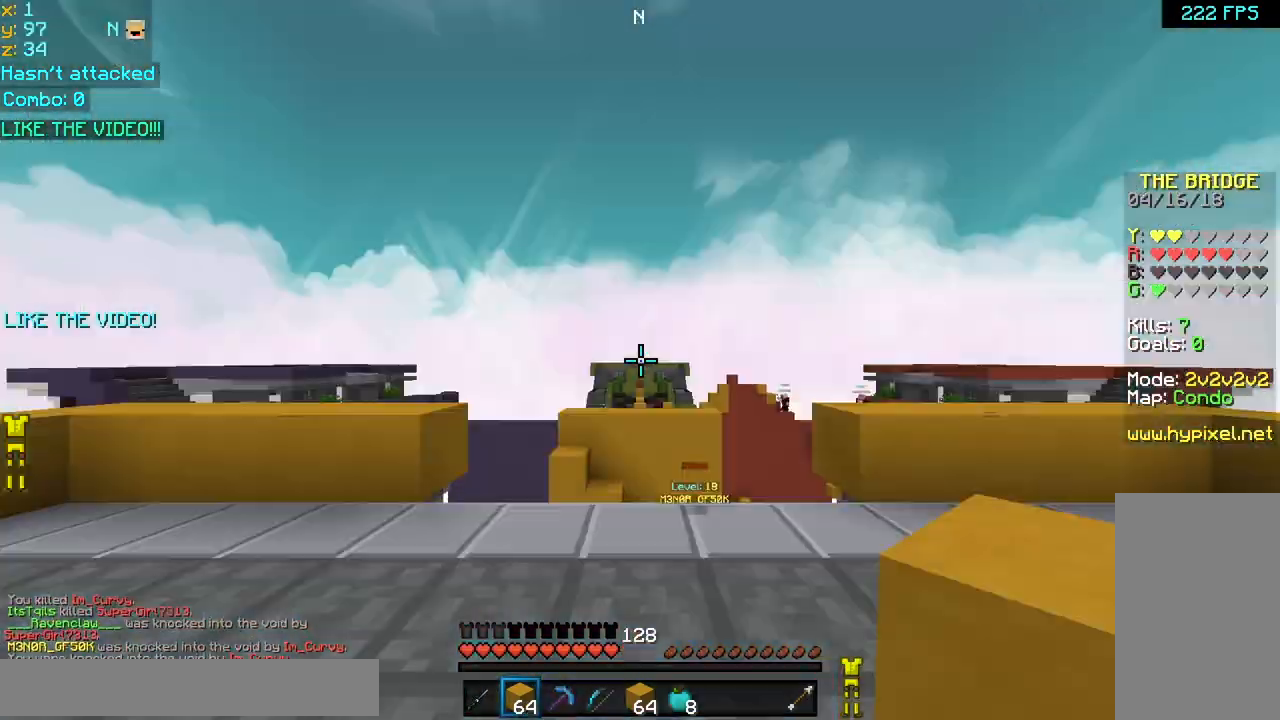
{"keys": ["up"], "mouse": [], "events": [[360, "space", "up"]]}
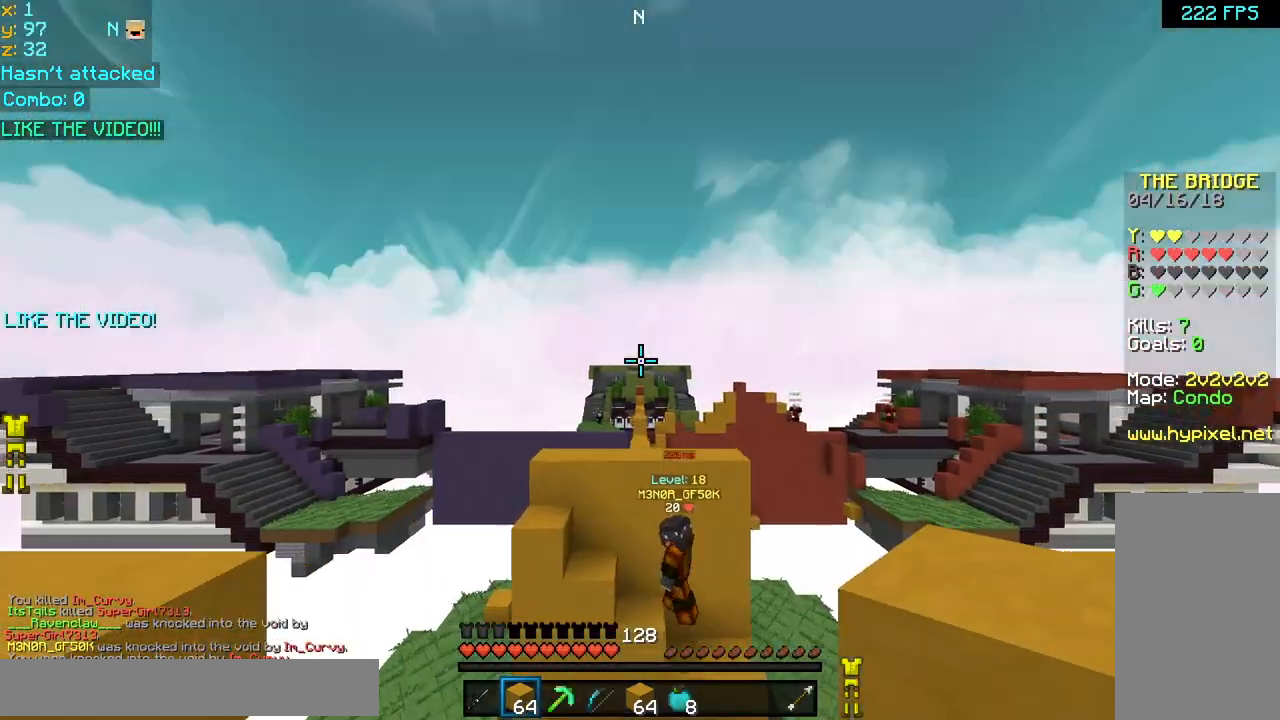
{"keys": ["up"], "mouse": [], "events": [[80, "space", "down"], [280, "space", "up"]]}
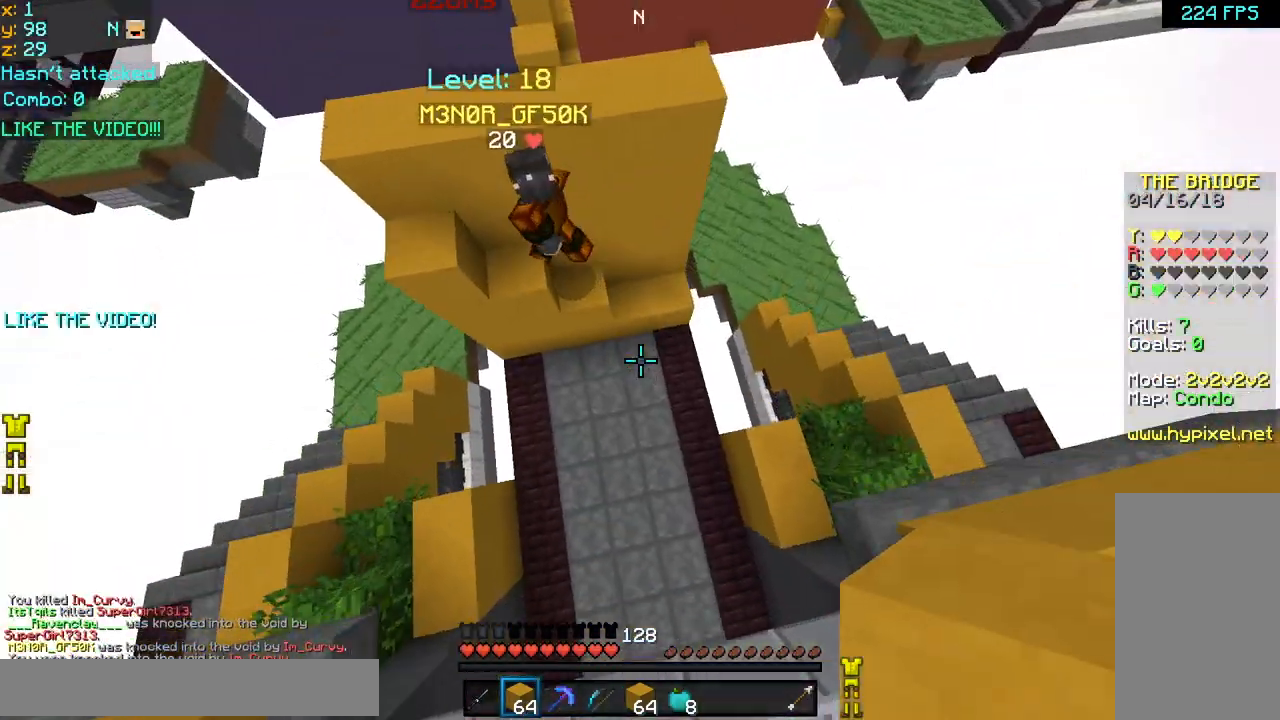
{"keys": ["space", "up"], "mouse": [], "events": [[440, "space", "down"]]}
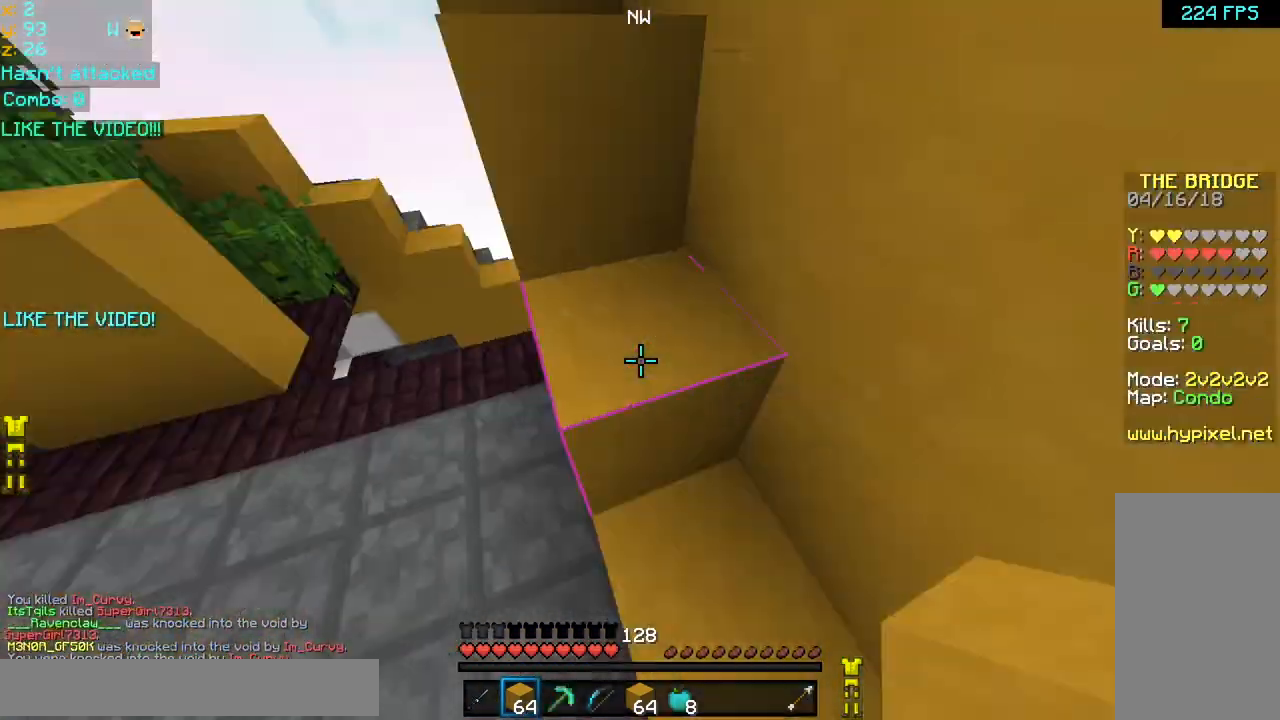
{"keys": ["left", "space", "up"], "mouse": ["left"], "events": [[40, "left", "down"], [280, "space", "up"], [400, "space", "down"], [440, "mouse_left", "down"]]}
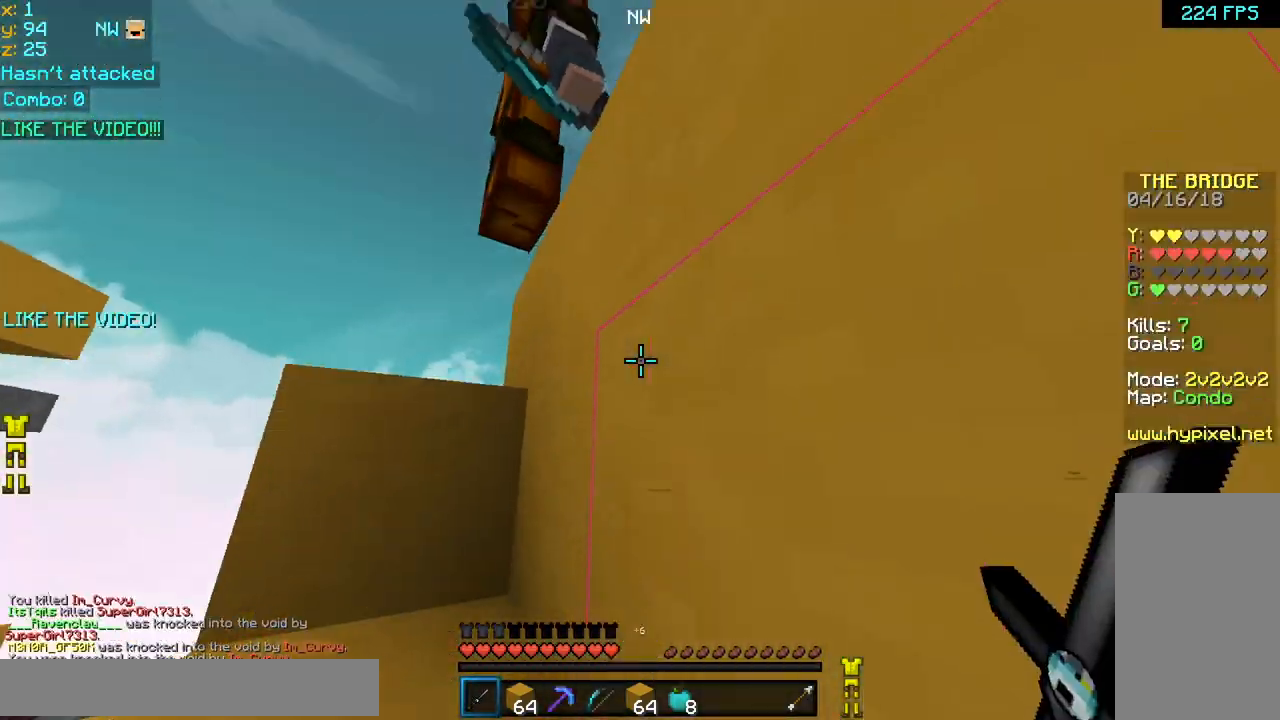
{"keys": ["left", "space", "up"], "mouse": ["left"], "events": [[40, "mouse_left", "up"], [120, "mouse_left", "down"], [200, "mouse_left", "up"], [200, "up", "up"], [280, "mouse_left", "down"], [400, "mouse_left", "up"], [480, "mouse_left", "down"], [520, "up", "down"]]}
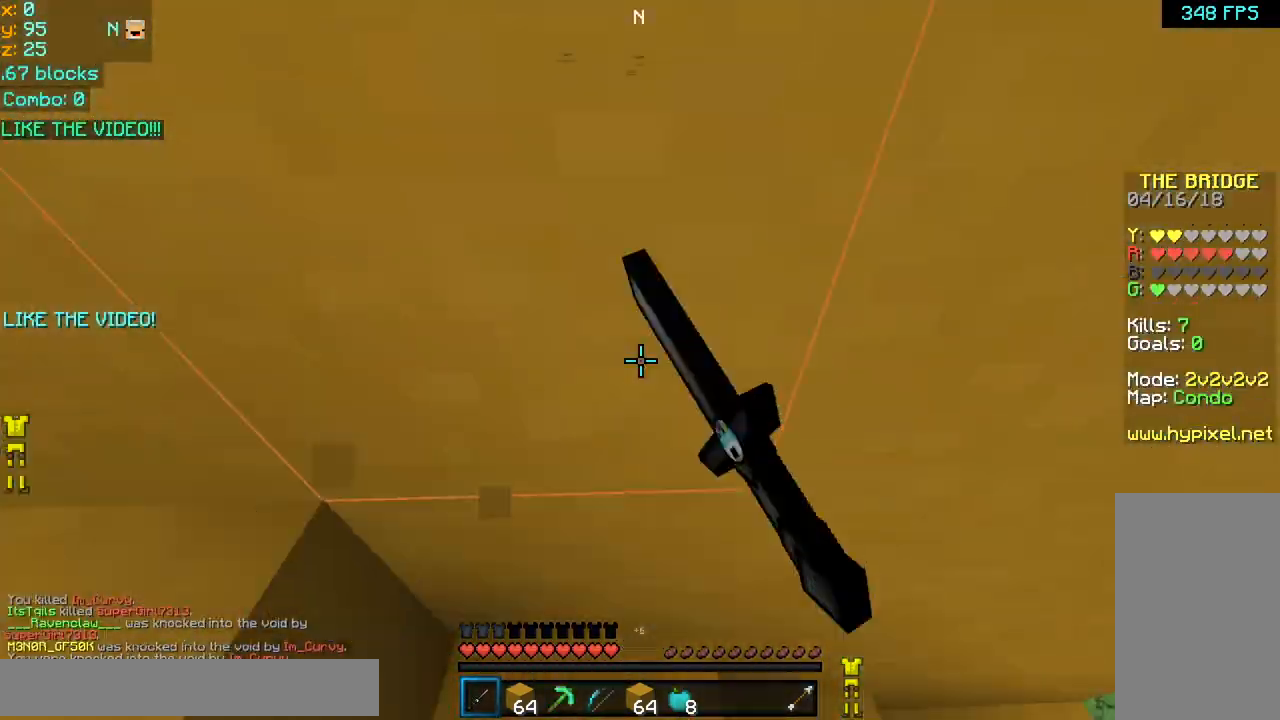
{"keys": ["space", "up"], "mouse": ["left"], "events": [[80, "mouse_left", "up"], [120, "mouse_left", "down"], [200, "mouse_left", "up"], [240, "left", "up"], [280, "mouse_left", "down"], [400, "mouse_left", "up"], [480, "mouse_left", "down"]]}
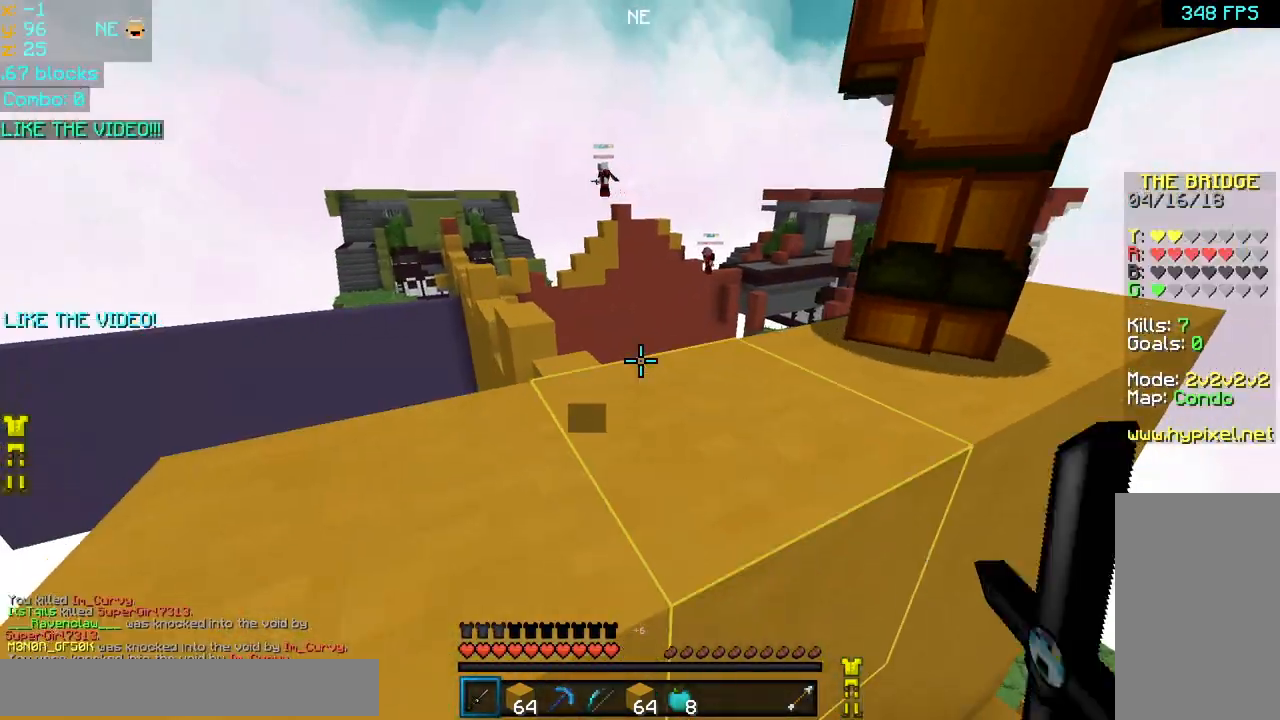
{"keys": ["up"], "mouse": [], "events": [[120, "mouse_left", "up"], [280, "space", "up"]]}
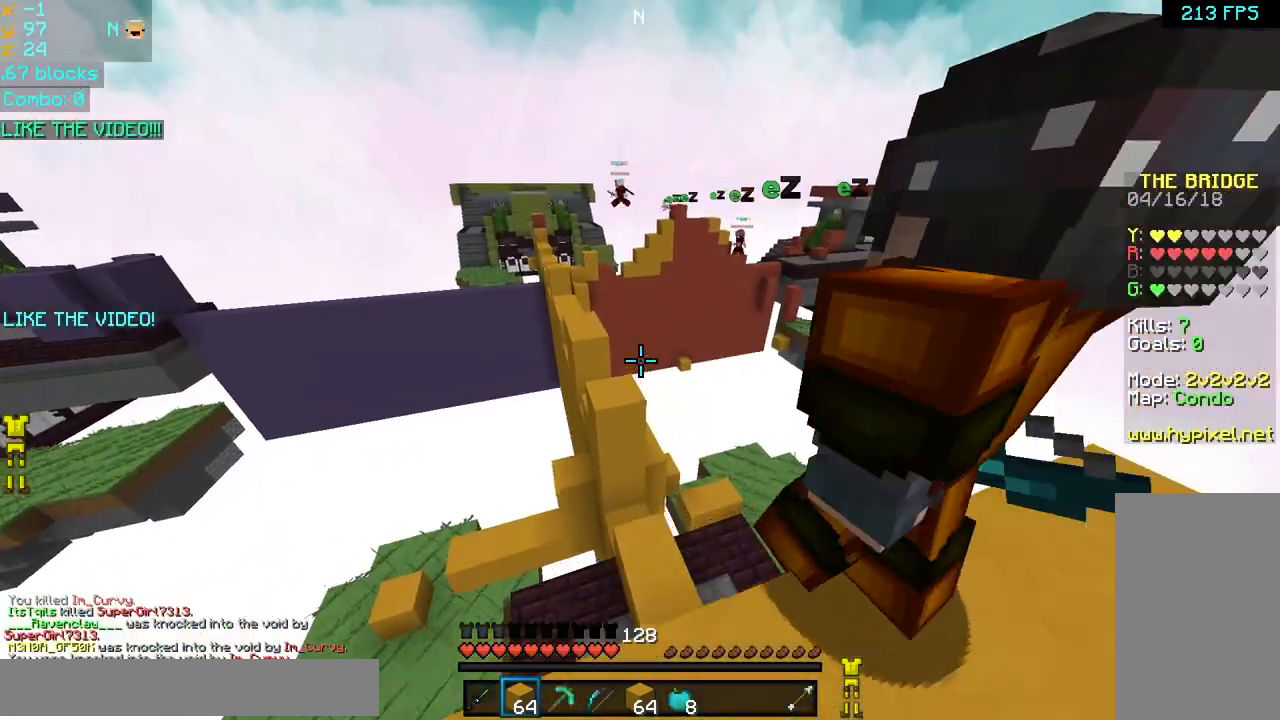
{"keys": ["up"], "mouse": [], "events": [[160, "space", "down"], [400, "space", "up"]]}
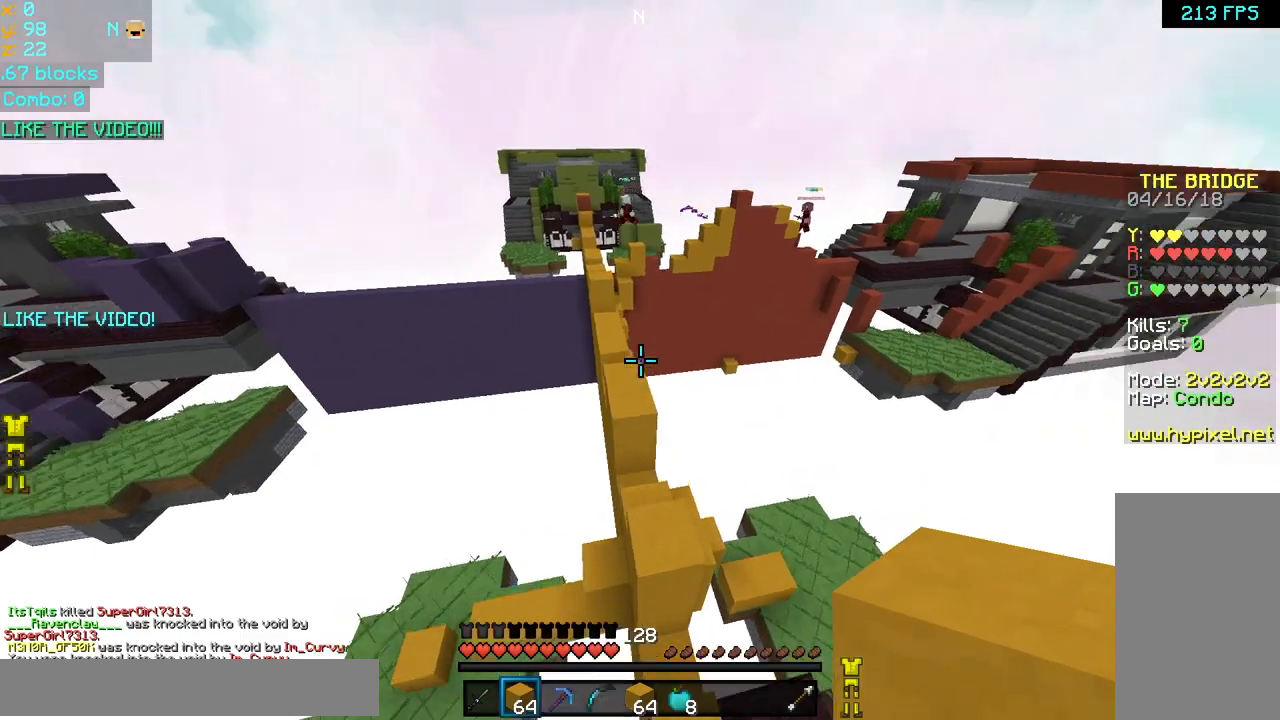
{"keys": ["space", "up"], "mouse": [], "events": [[360, "space", "down"]]}
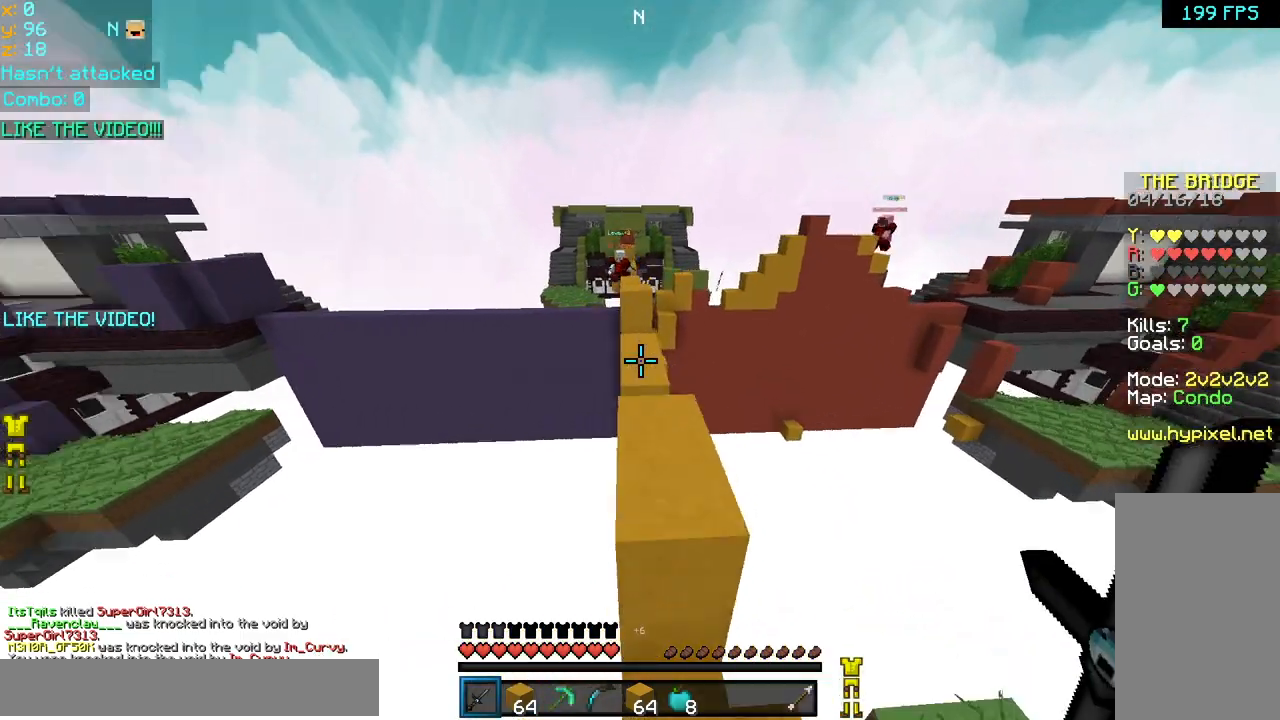
{"keys": ["space", "up"], "mouse": [], "events": [[40, "space", "up"], [360, "space", "down"]]}
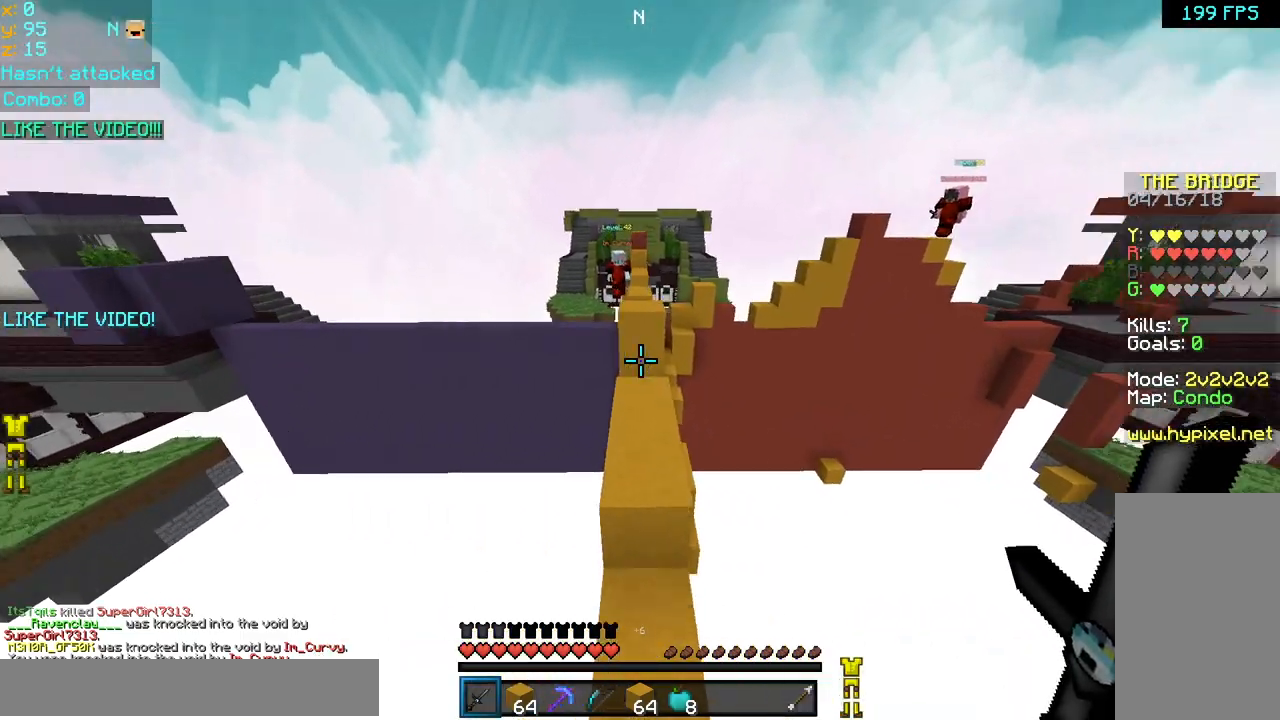
{"keys": ["up"], "mouse": [], "events": [[200, "space", "up"], [360, "up", "up"], [440, "left", "down"], [480, "up", "down"], [520, "left", "up"]]}